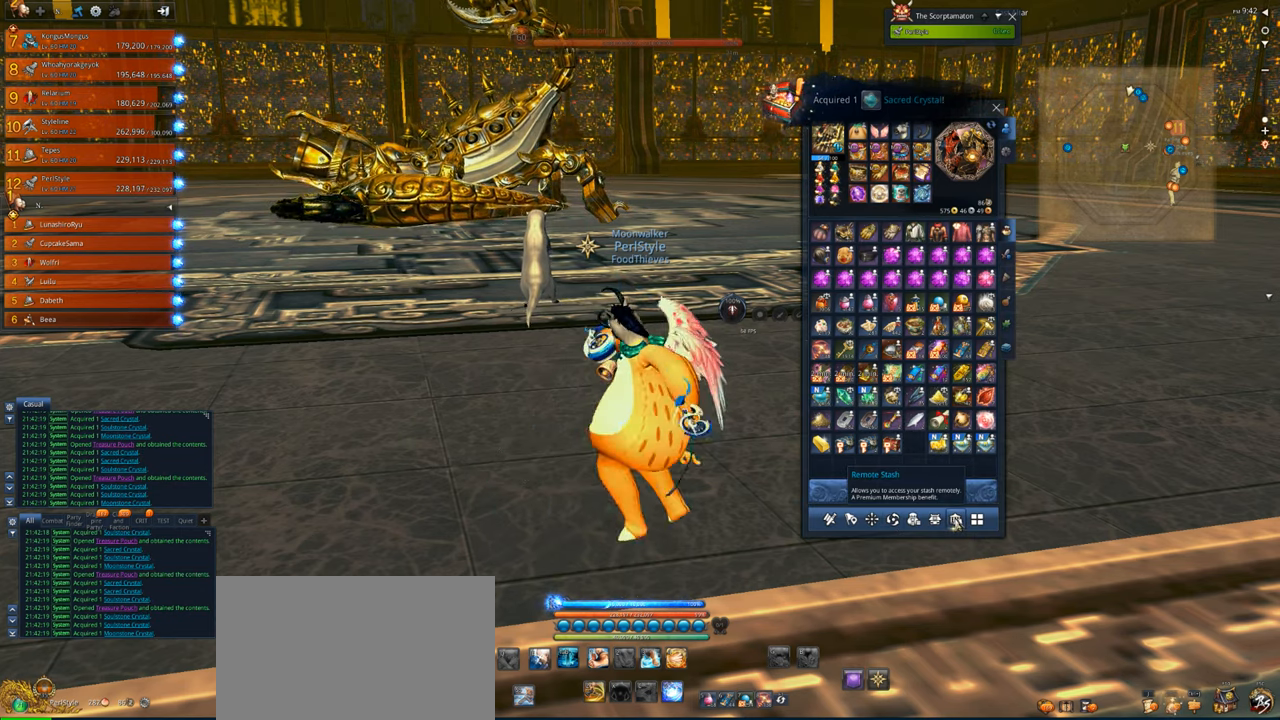
Gameplay with keyboard and mouse; each line is a JSON object with the keys and mouse buttons held at the frame after it. "events" lists presses ("down") and releases ("up") of "1", "2", "3", "4", "5", "a", "alt", "c", "caps_lock", "ctrl", "d", "e", "f", "g", "q", "r", "s", "shift", "space", "t", "tab", "v", "w", "x", "z", "mouse_left", "mouse_wheel" and "mouse_right" between this image and that frame as [ms after this image, input, new state], when the widget could be followed in between. "mouse_left", "mouse_wheel", "mouse_right" = the "left", "wheel", "right" buttons of the "mouse" list. No other keys are recorded. "wheel" means that the mouse wheel is clicked or scrolled. Not read: mouse_move.
{"keys": [], "mouse": [], "events": [[17, "mouse_left", "down"], [117, "mouse_left", "up"]]}
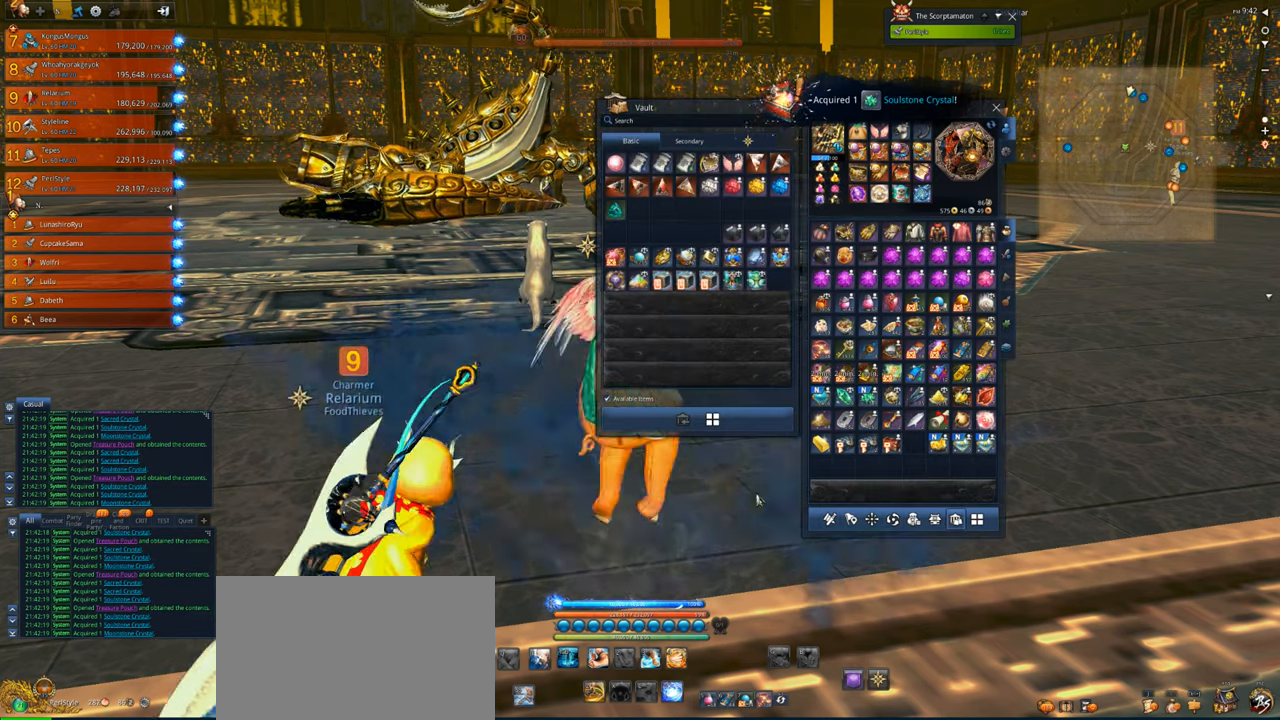
{"keys": [], "mouse": [], "events": []}
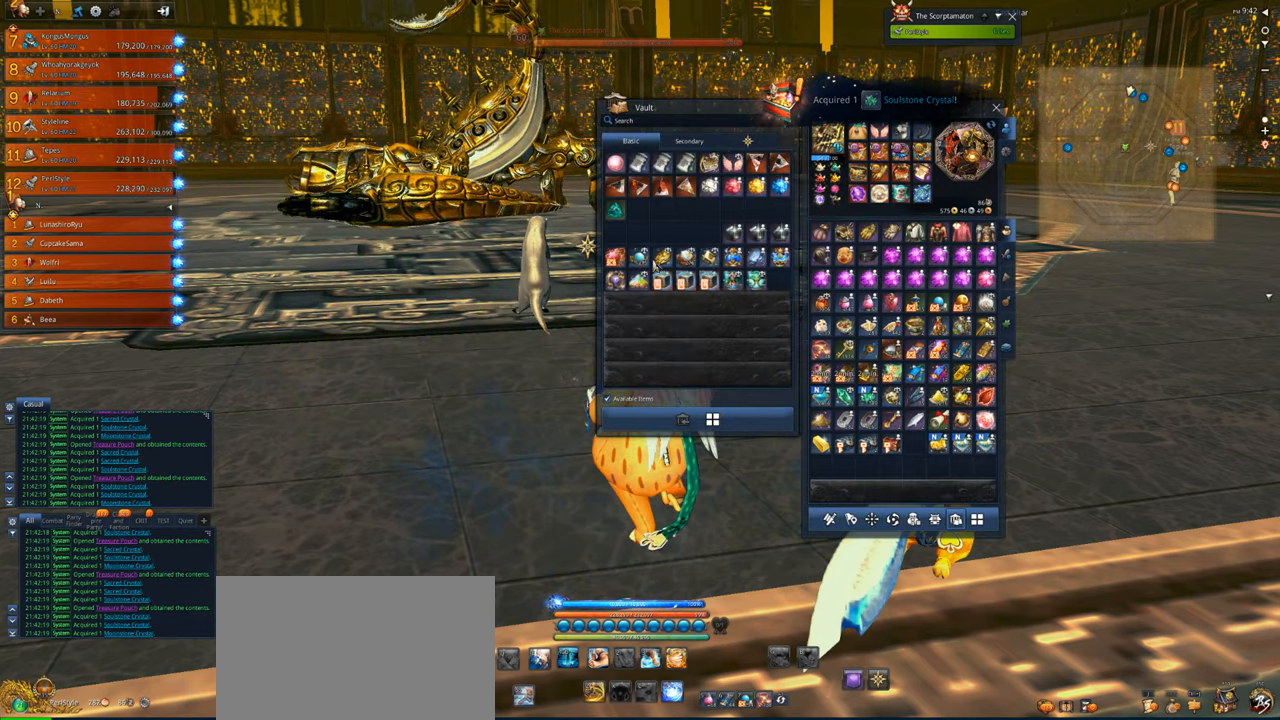
{"keys": [], "mouse": [], "events": []}
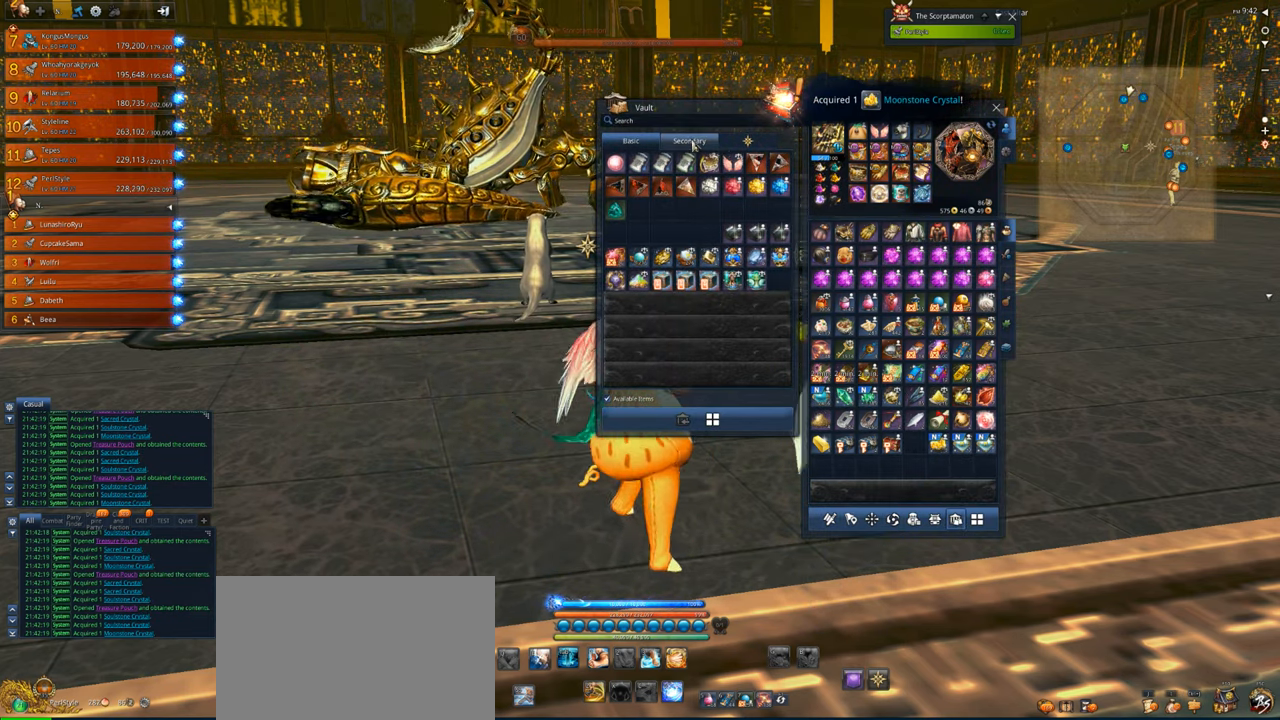
{"keys": [], "mouse": [], "events": [[117, "mouse_left", "down"], [217, "mouse_left", "up"]]}
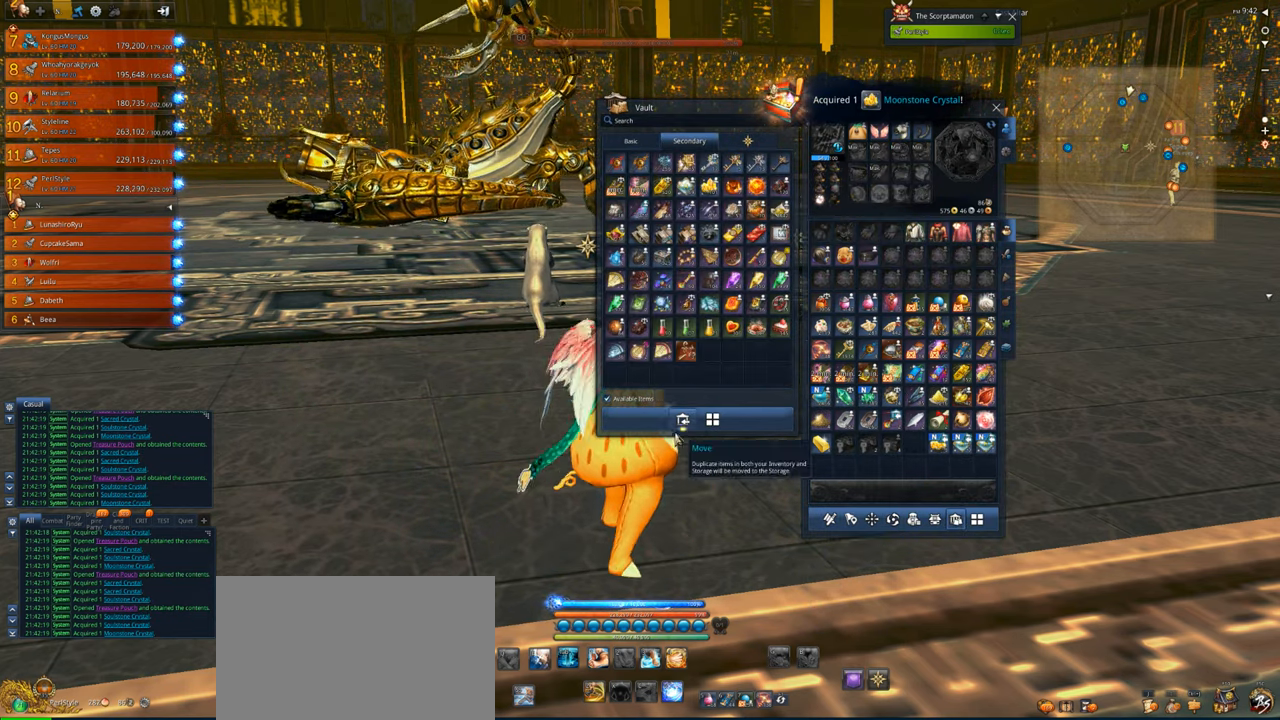
{"keys": [], "mouse": ["left"], "events": [[450, "mouse_left", "down"]]}
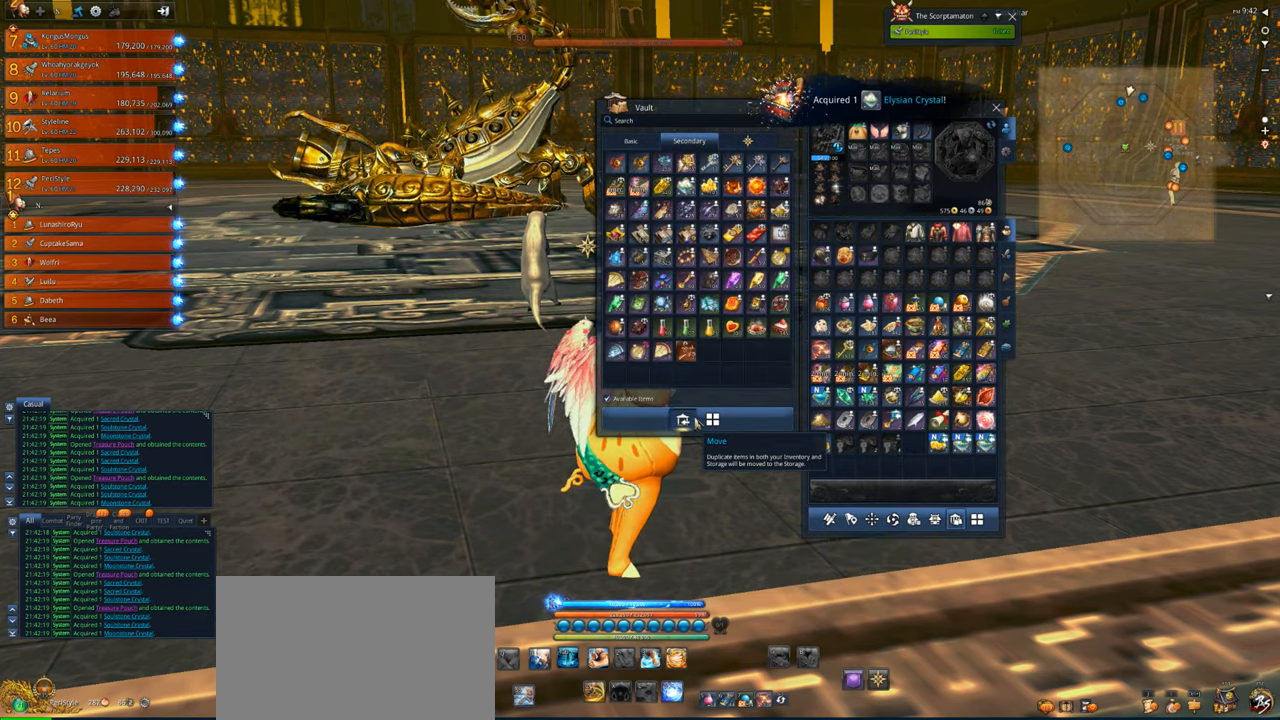
{"keys": [], "mouse": [], "events": [[50, "mouse_left", "up"]]}
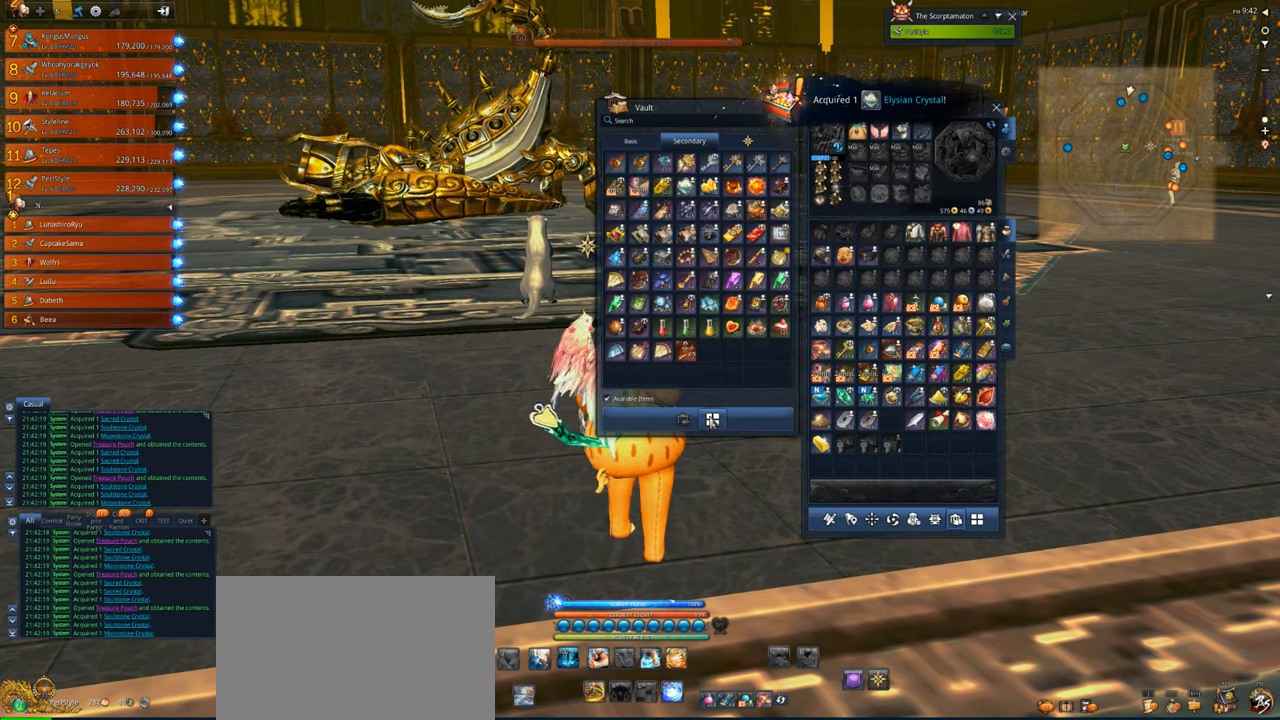
{"keys": [], "mouse": [], "events": []}
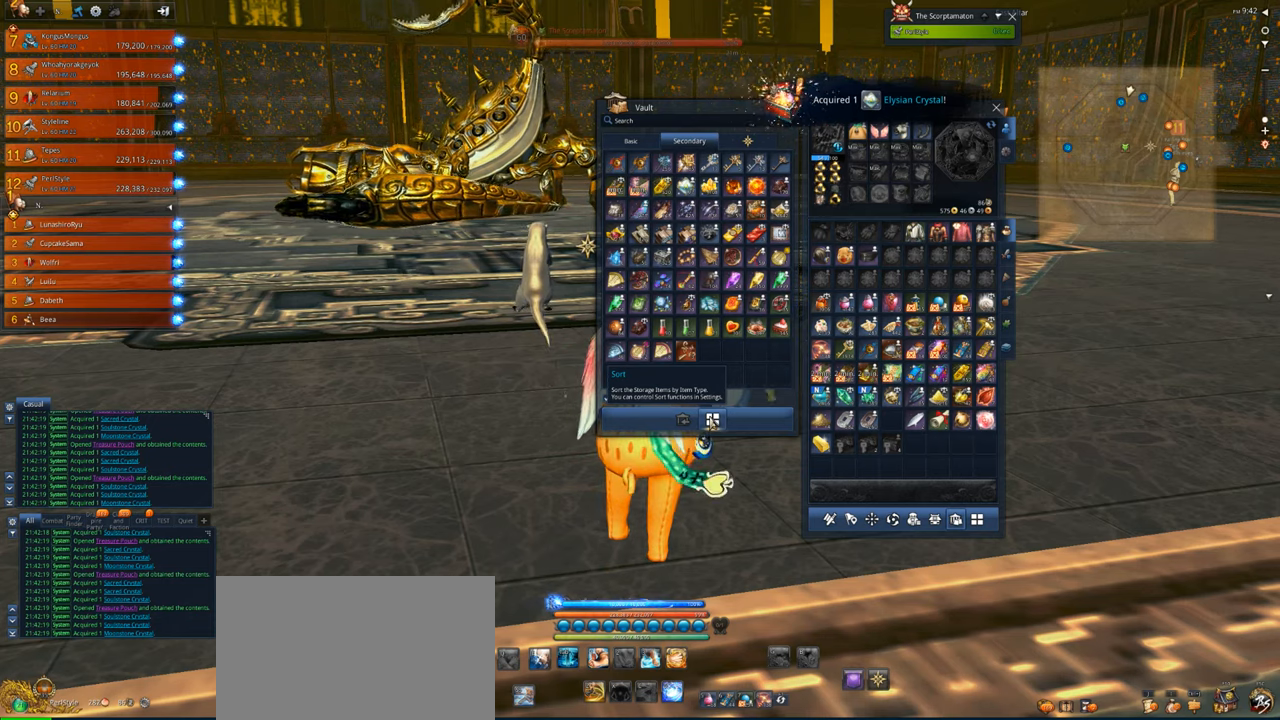
{"keys": [], "mouse": [], "events": []}
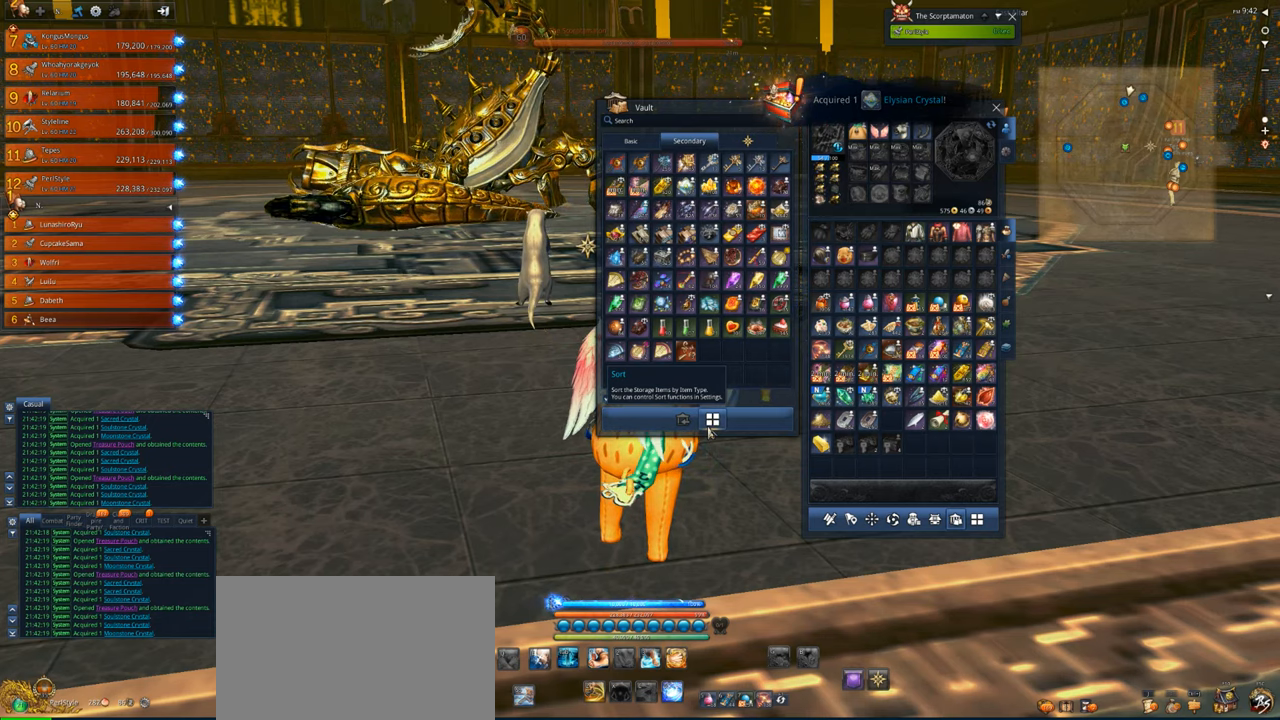
{"keys": [], "mouse": [], "events": []}
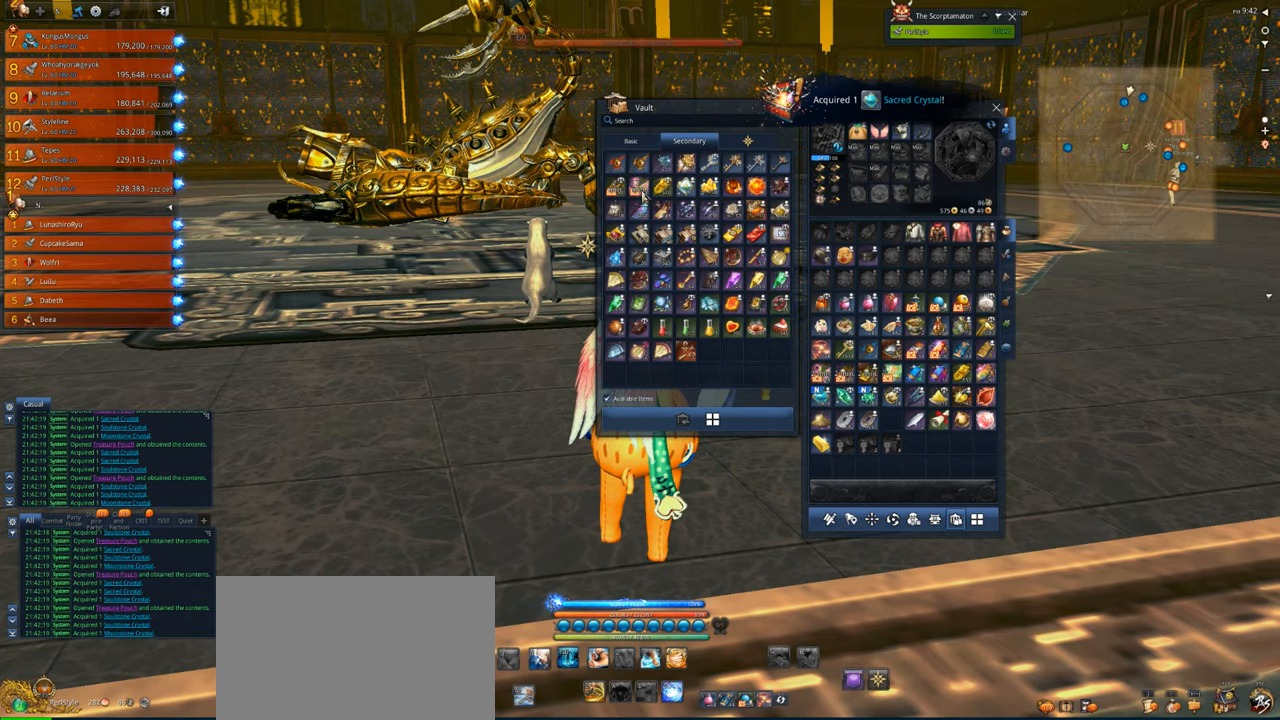
{"keys": [], "mouse": [], "events": [[383, "mouse_left", "down"], [483, "mouse_left", "up"]]}
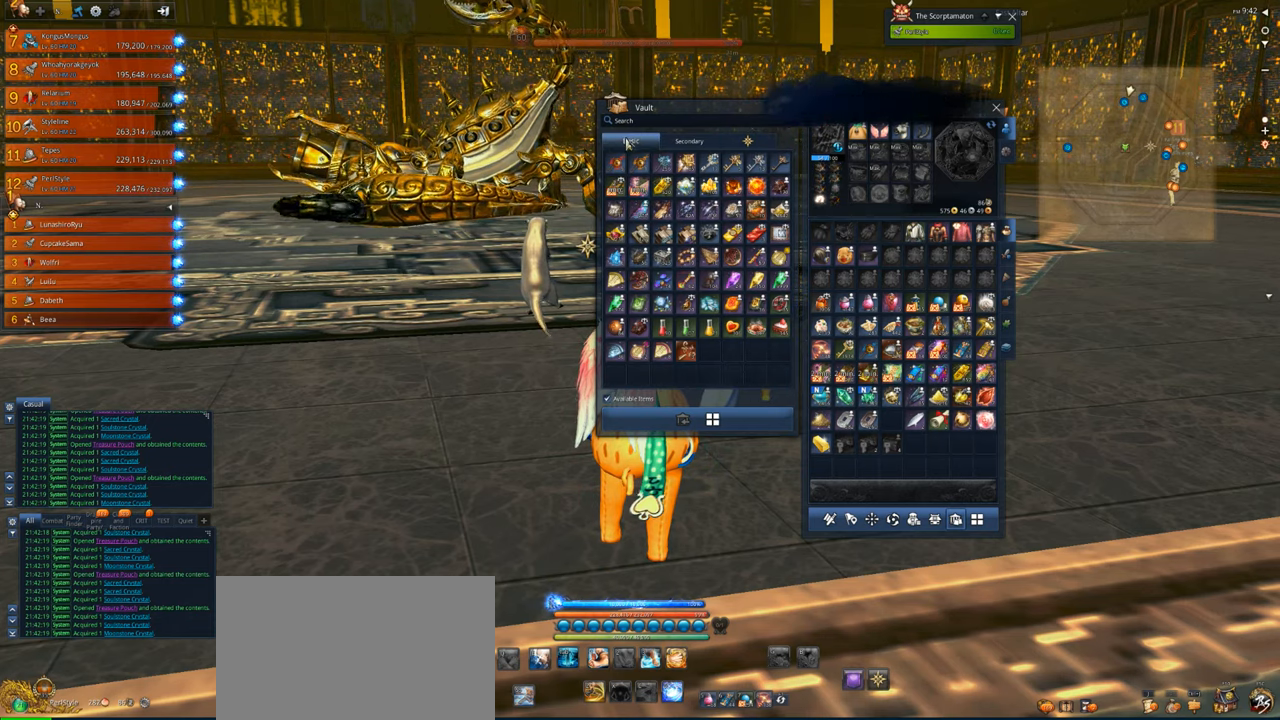
{"keys": [], "mouse": [], "events": []}
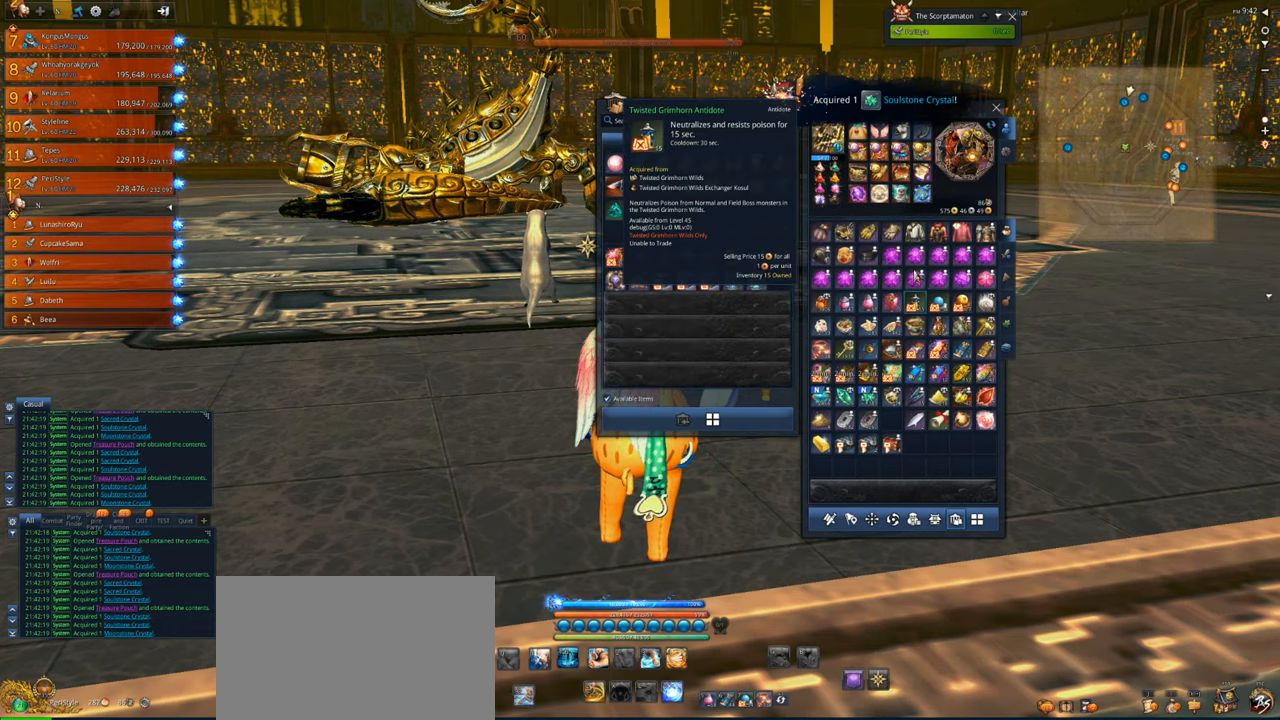
{"keys": [], "mouse": [], "events": [[383, "mouse_right", "down"], [483, "mouse_right", "up"]]}
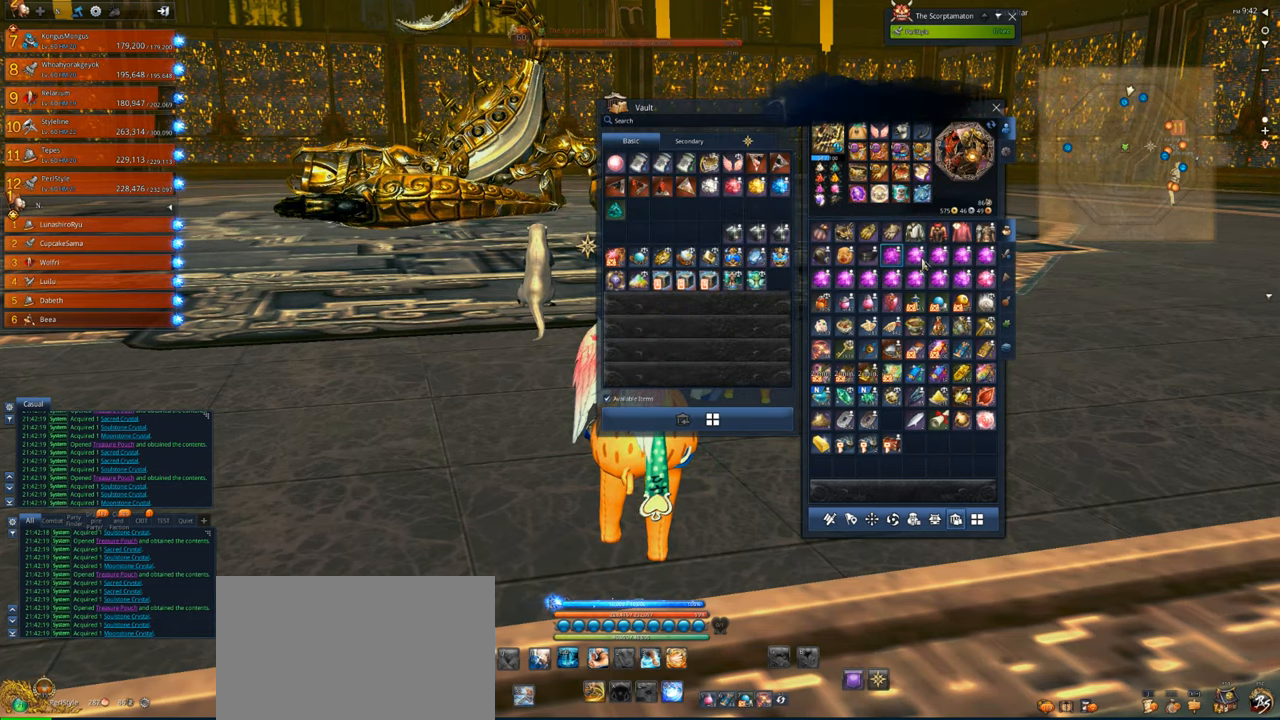
{"keys": [], "mouse": [], "events": [[50, "mouse_right", "down"], [150, "mouse_right", "up"], [250, "mouse_right", "down"], [283, "mouse_right", "up"], [383, "mouse_right", "down"], [483, "mouse_right", "up"]]}
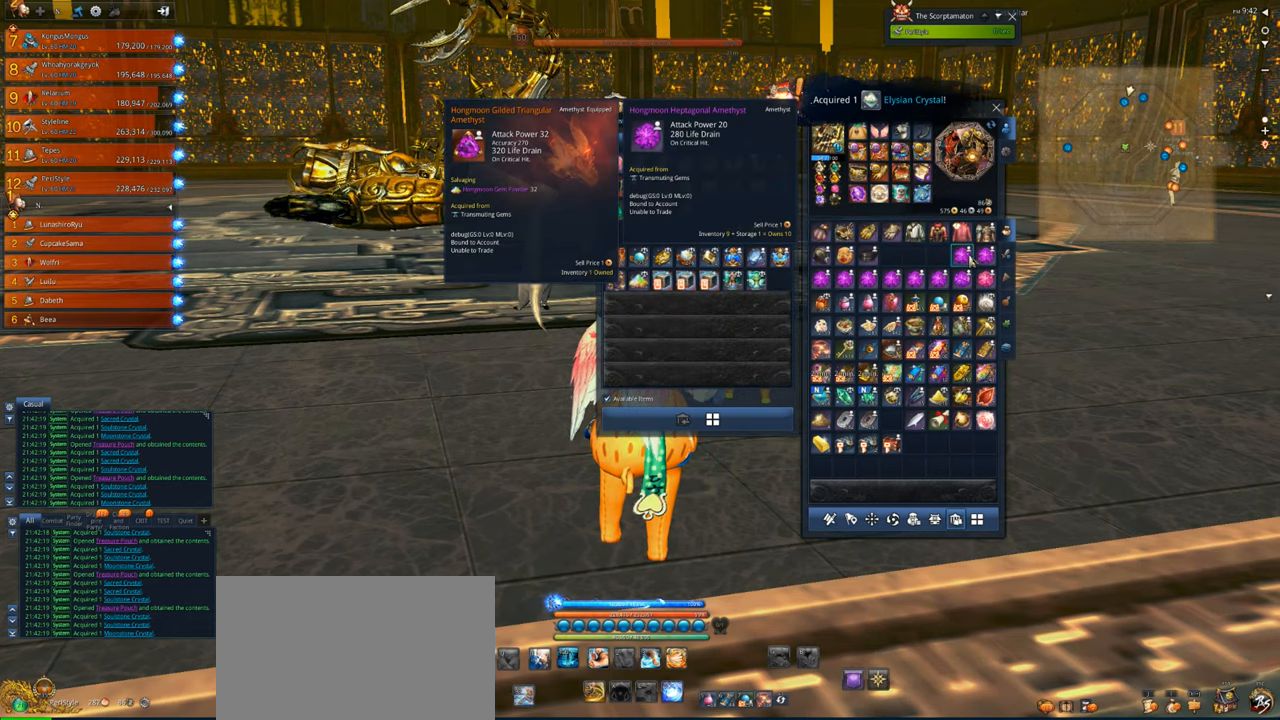
{"keys": [], "mouse": [], "events": [[83, "mouse_right", "down"], [117, "mouse_right", "up"], [250, "mouse_right", "down"], [317, "mouse_right", "up"], [417, "mouse_right", "down"], [483, "mouse_right", "up"]]}
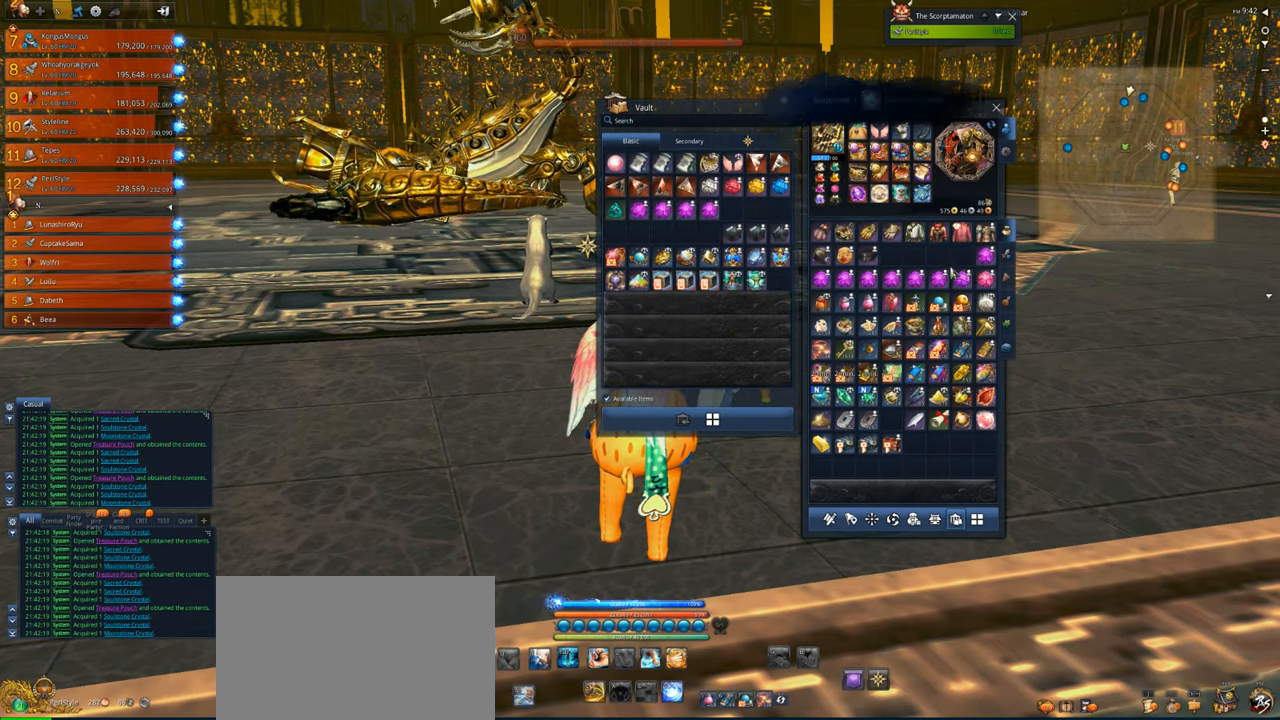
{"keys": [], "mouse": [], "events": [[83, "mouse_right", "down"], [150, "mouse_right", "up"], [283, "mouse_right", "down"], [383, "mouse_right", "up"]]}
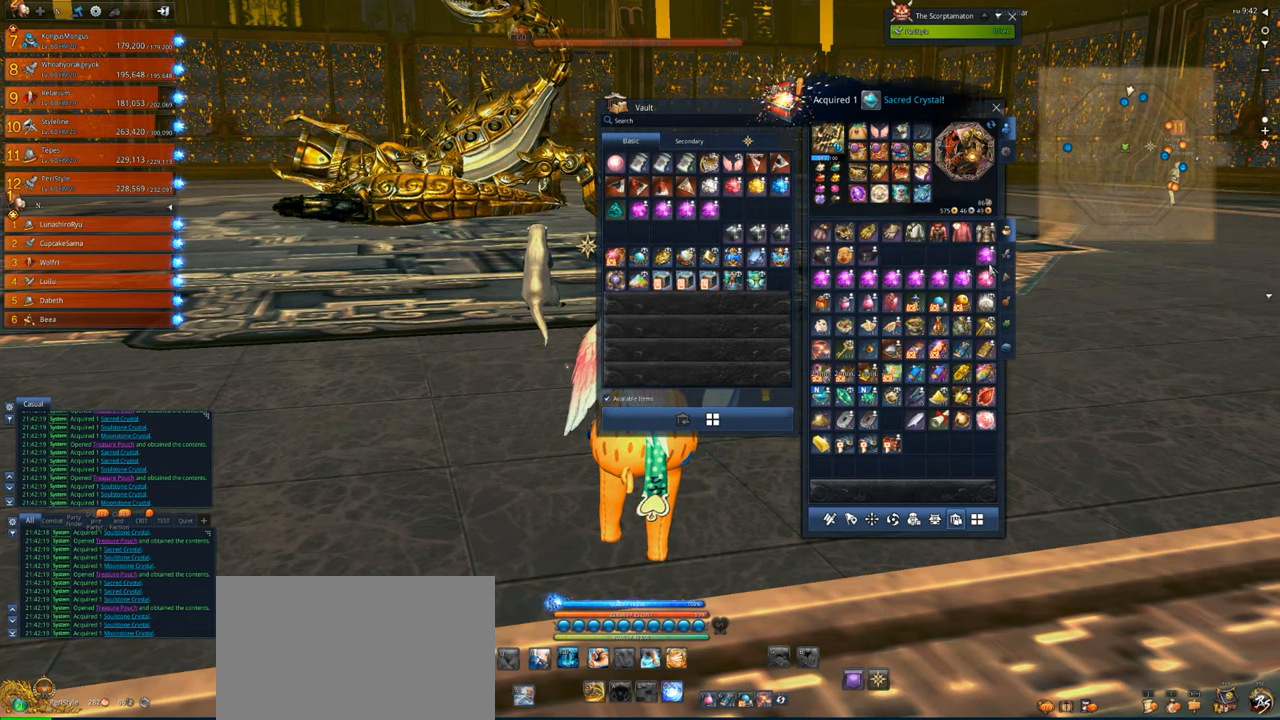
{"keys": [], "mouse": [], "events": [[350, "mouse_right", "down"], [383, "mouse_right", "up"]]}
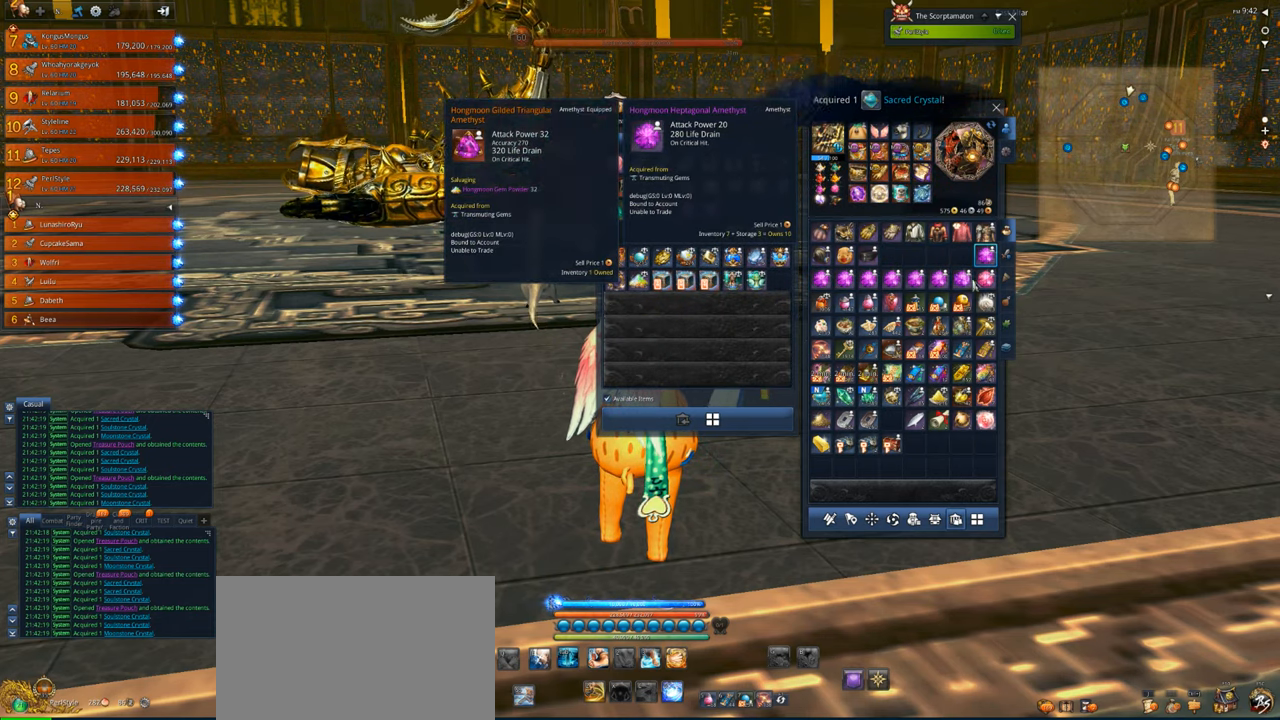
{"keys": [], "mouse": [], "events": [[350, "mouse_right", "down"], [483, "mouse_right", "up"]]}
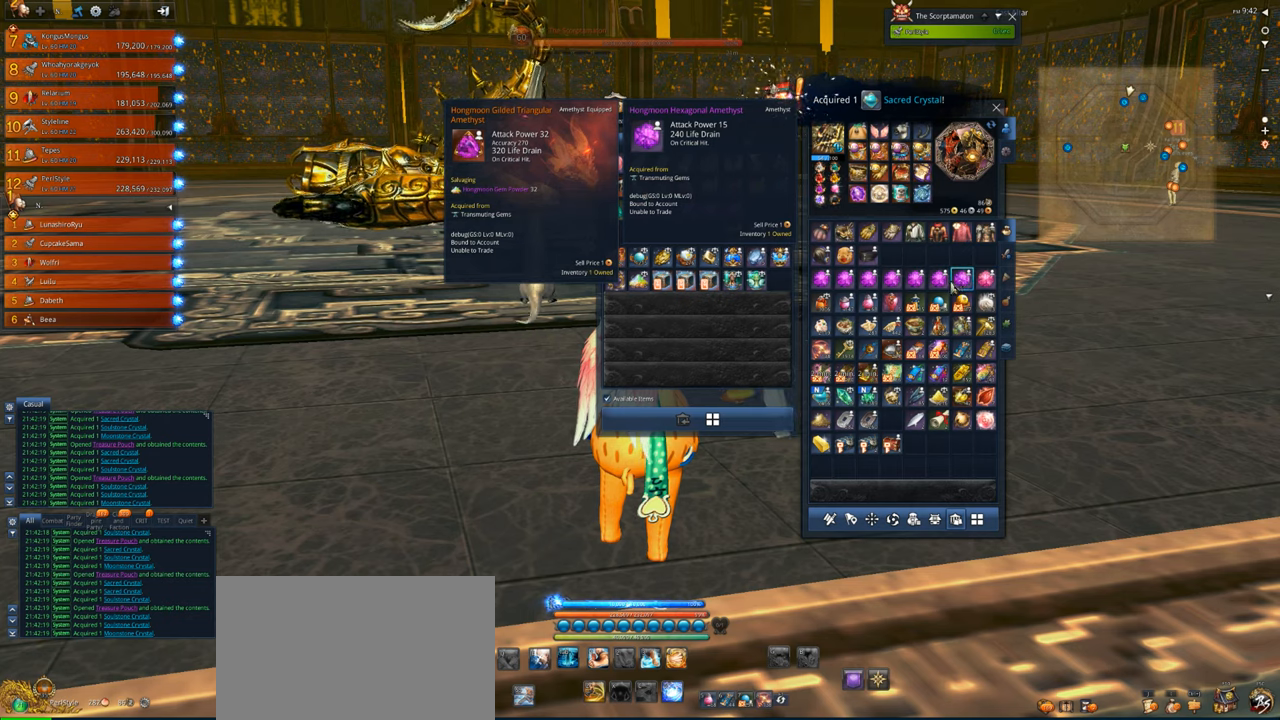
{"keys": [], "mouse": ["right"], "events": [[83, "mouse_right", "down"], [183, "mouse_right", "up"], [283, "mouse_right", "down"], [383, "mouse_right", "up"], [483, "mouse_right", "down"]]}
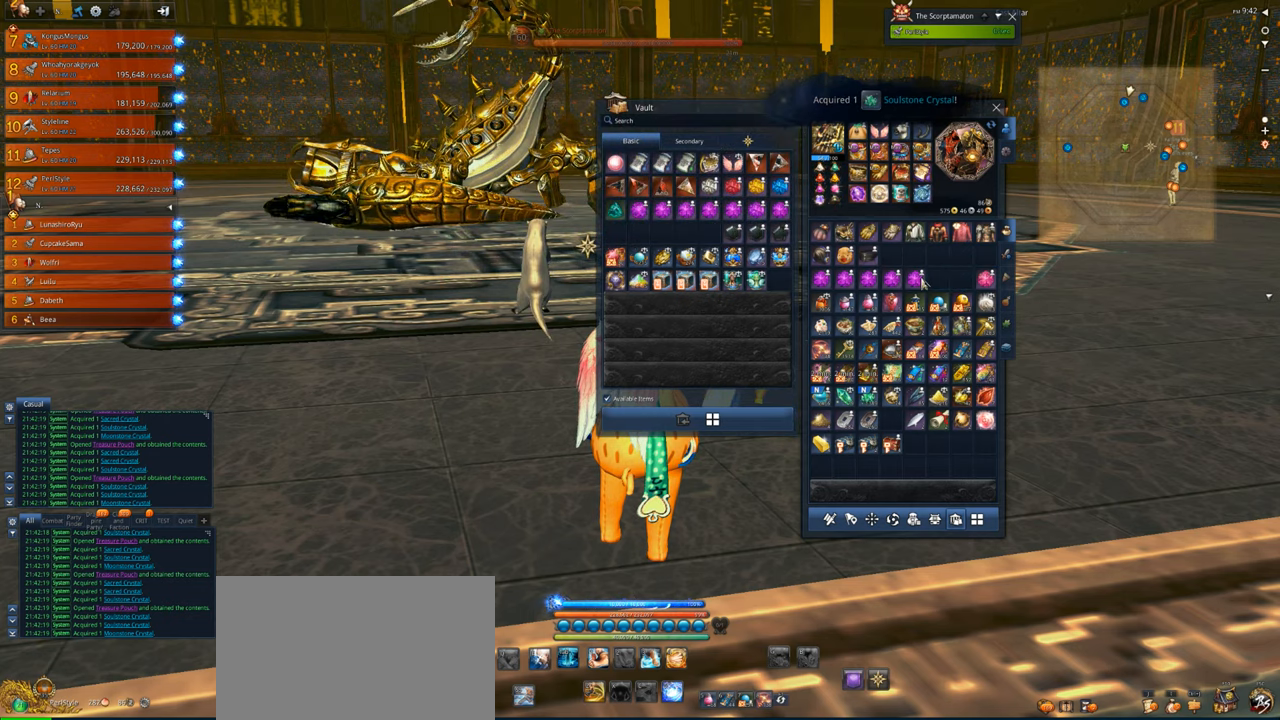
{"keys": [], "mouse": [], "events": [[17, "mouse_right", "up"], [117, "mouse_right", "down"], [250, "mouse_right", "up"], [350, "mouse_right", "down"], [450, "mouse_right", "up"]]}
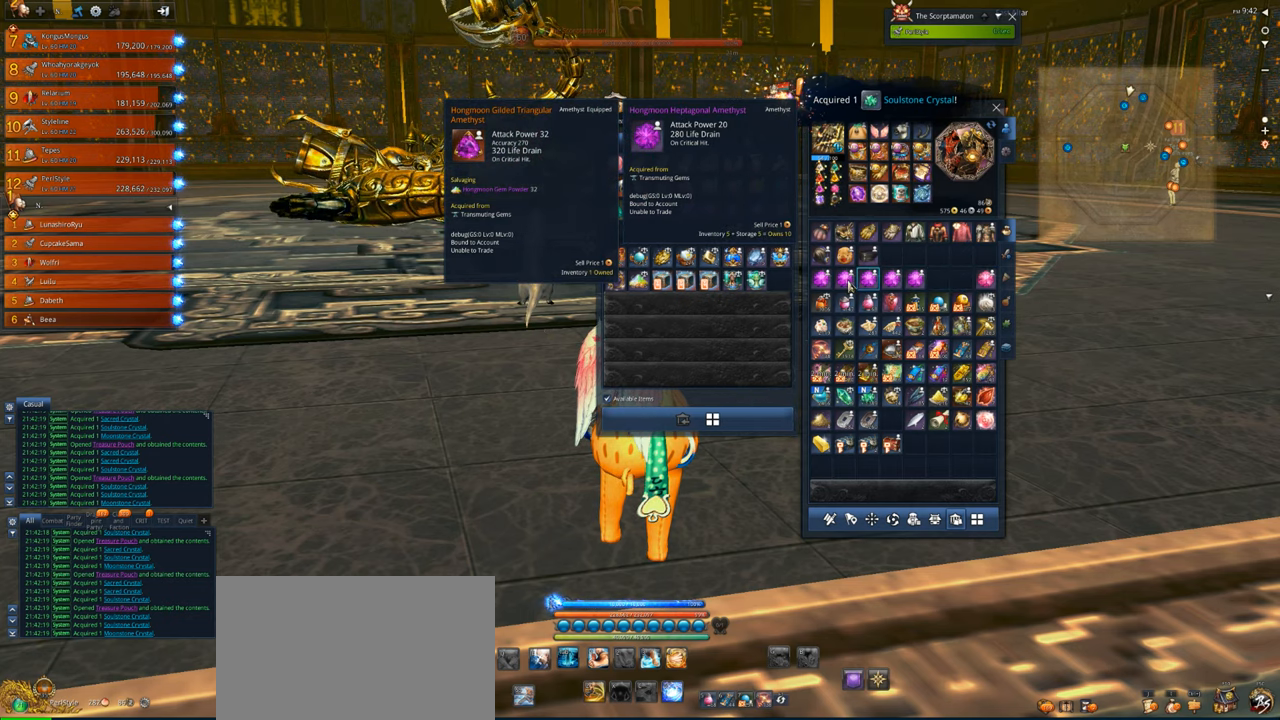
{"keys": [], "mouse": [], "events": [[17, "mouse_right", "down"], [117, "mouse_right", "up"], [217, "mouse_right", "down"], [250, "mouse_right", "up"], [417, "mouse_right", "down"], [483, "mouse_right", "up"]]}
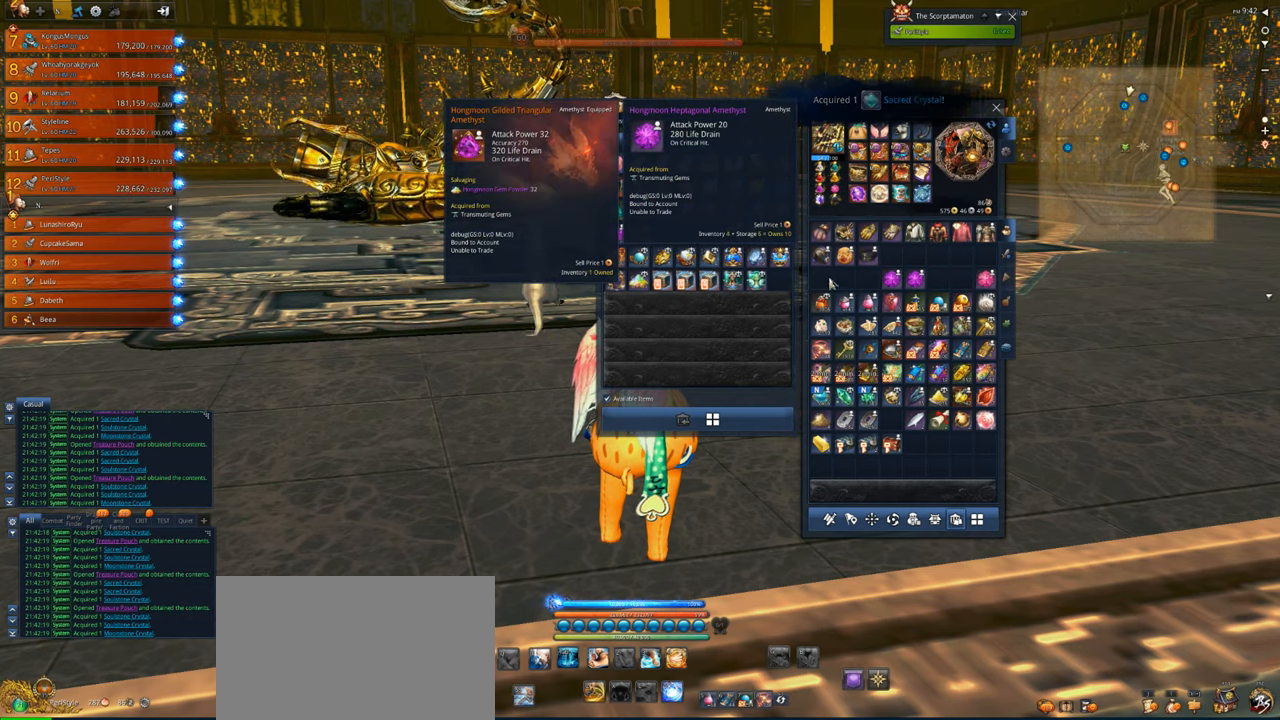
{"keys": [], "mouse": [], "events": [[83, "mouse_right", "down"], [183, "mouse_right", "up"], [283, "mouse_right", "down"], [417, "mouse_right", "up"]]}
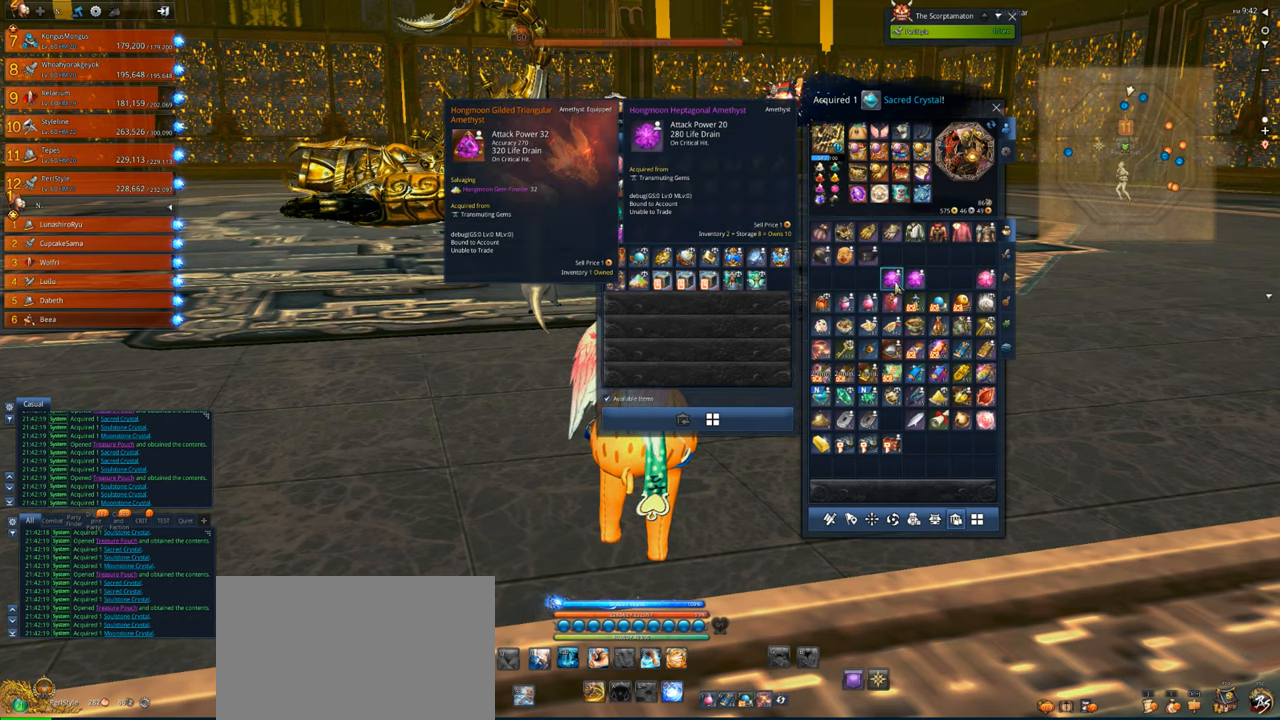
{"keys": [], "mouse": [], "events": [[17, "mouse_right", "down"], [50, "mouse_right", "up"], [150, "mouse_right", "down"], [250, "mouse_right", "up"], [350, "mouse_right", "down"], [383, "mouse_right", "up"]]}
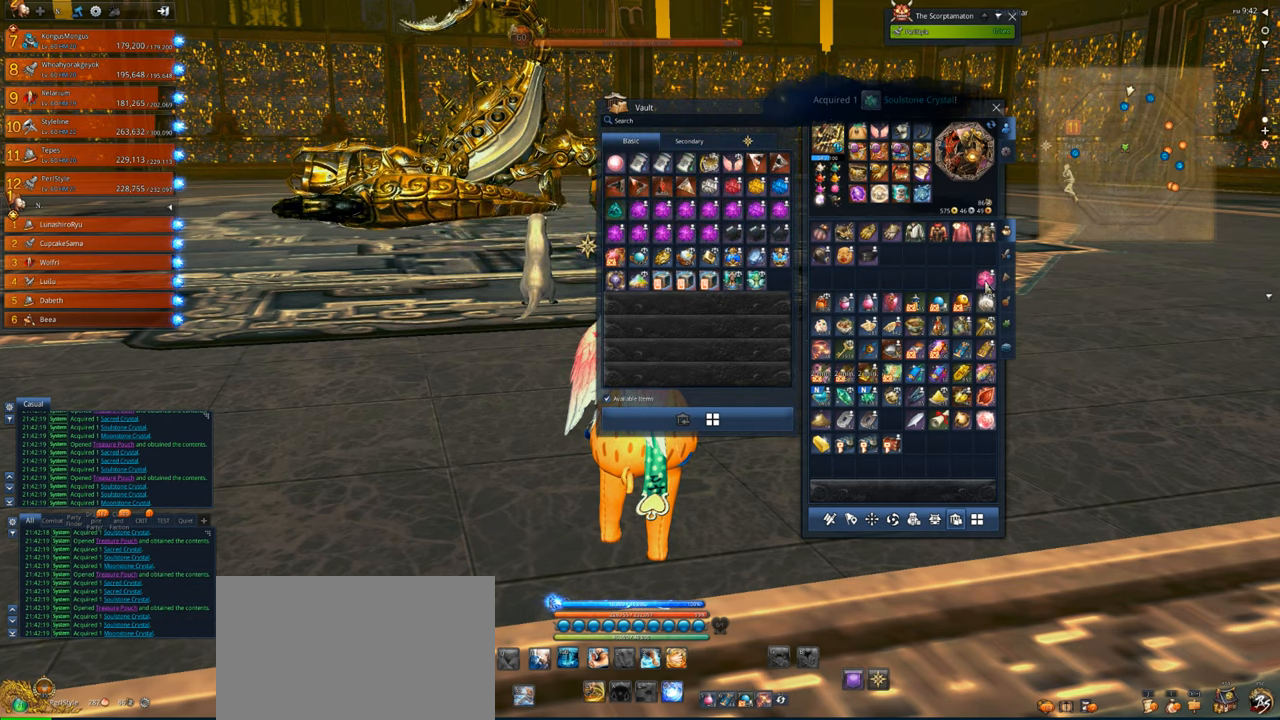
{"keys": [], "mouse": [], "events": [[183, "mouse_right", "down"], [250, "mouse_right", "up"]]}
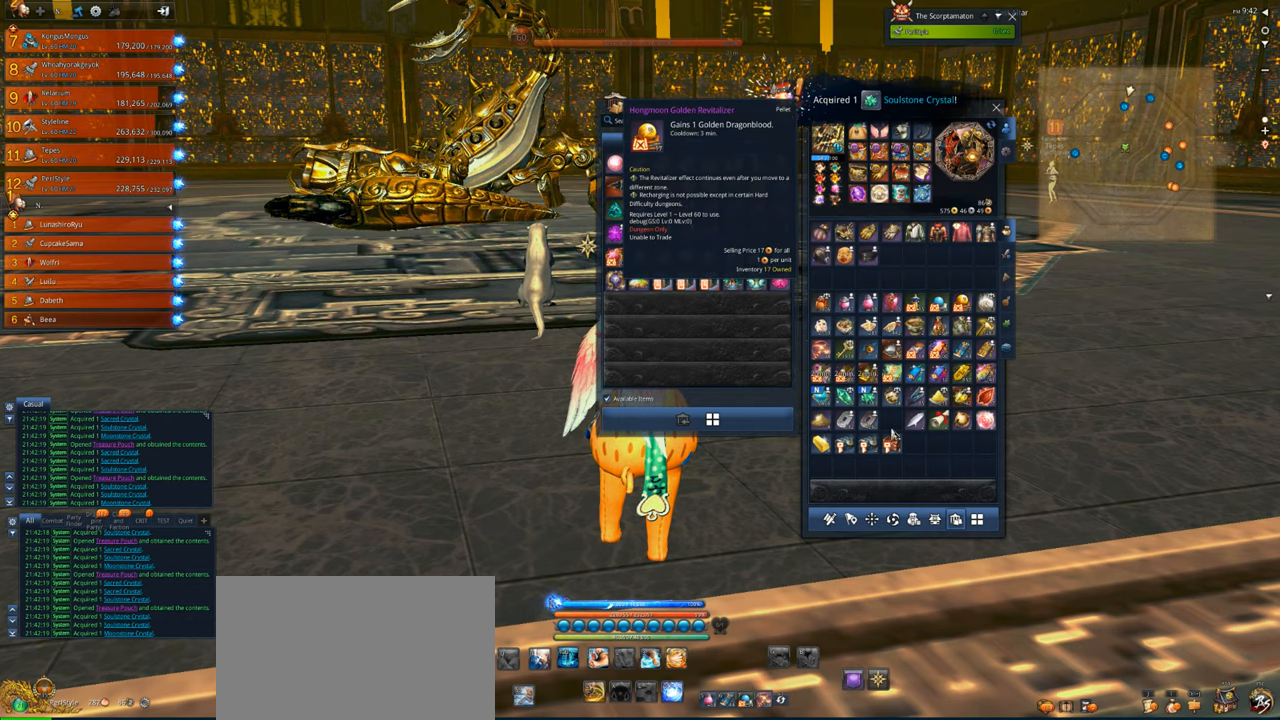
{"keys": [], "mouse": [], "events": []}